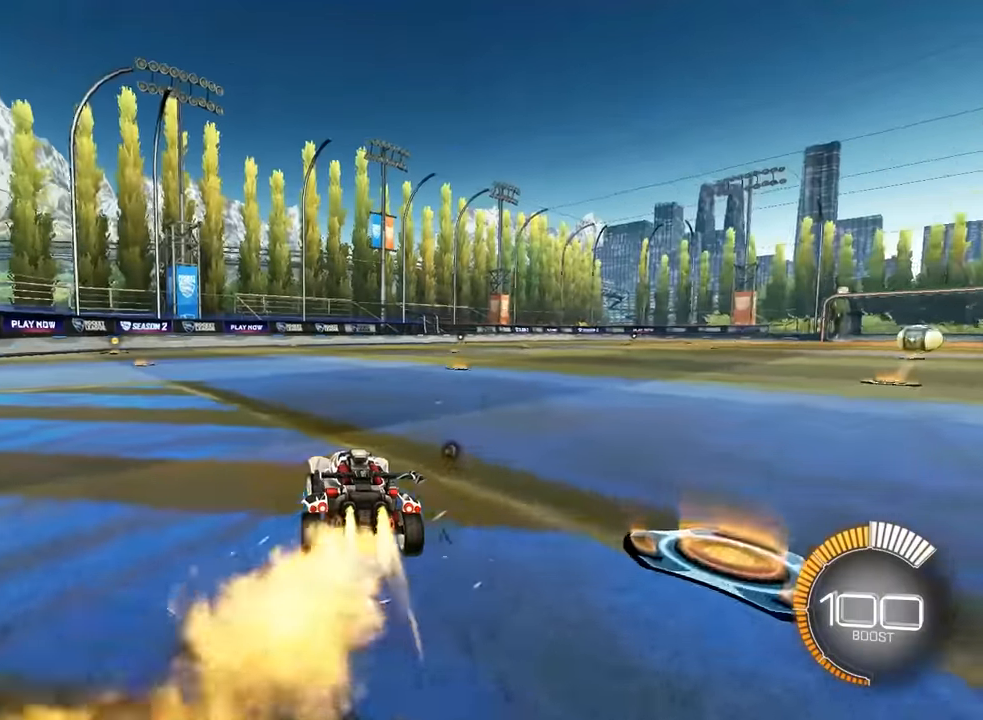
Gameplay with a controller (PlayStation layout); each line is a JSON object with the inputs held at the frame after it. "events" lists button and stick changes between this image and that frame as [ms after this image, input, new state], when the widget could be followed in between. Not read: L2 right_stick.
{"buttons": [], "left_stick": "center", "events": [[50, "left_stick", "center"], [250, "DPAD_UP", "down"], [316, "DPAD_UP", "up"]]}
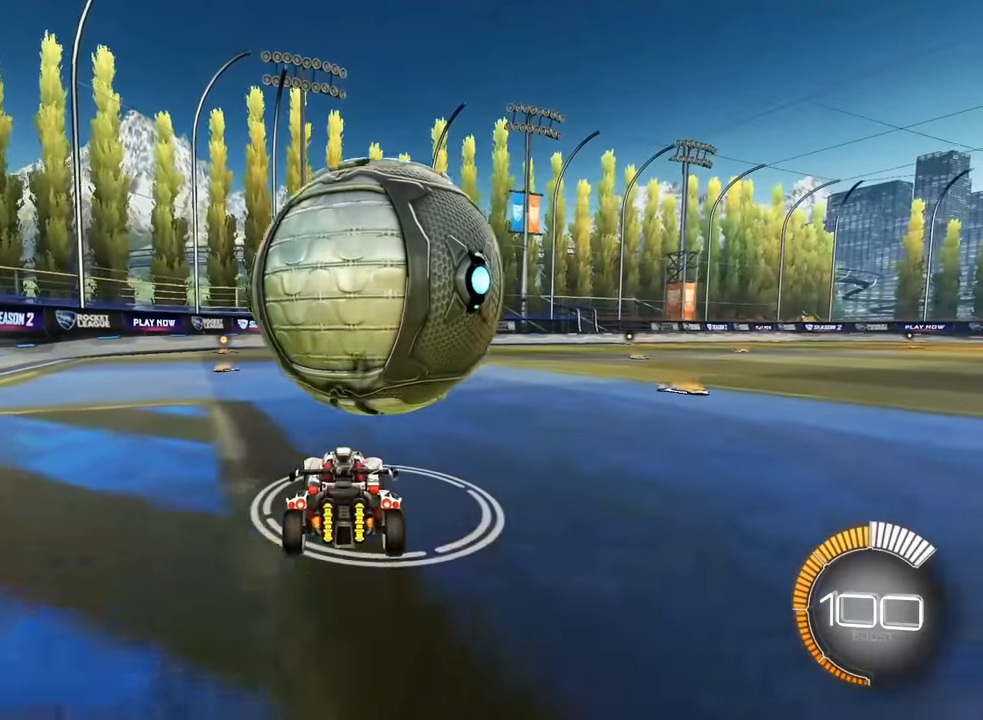
{"buttons": [], "left_stick": "up", "events": [[66, "left_stick", "up-right"], [233, "left_stick", "up"], [350, "left_stick", "up-left"], [483, "left_stick", "up"]]}
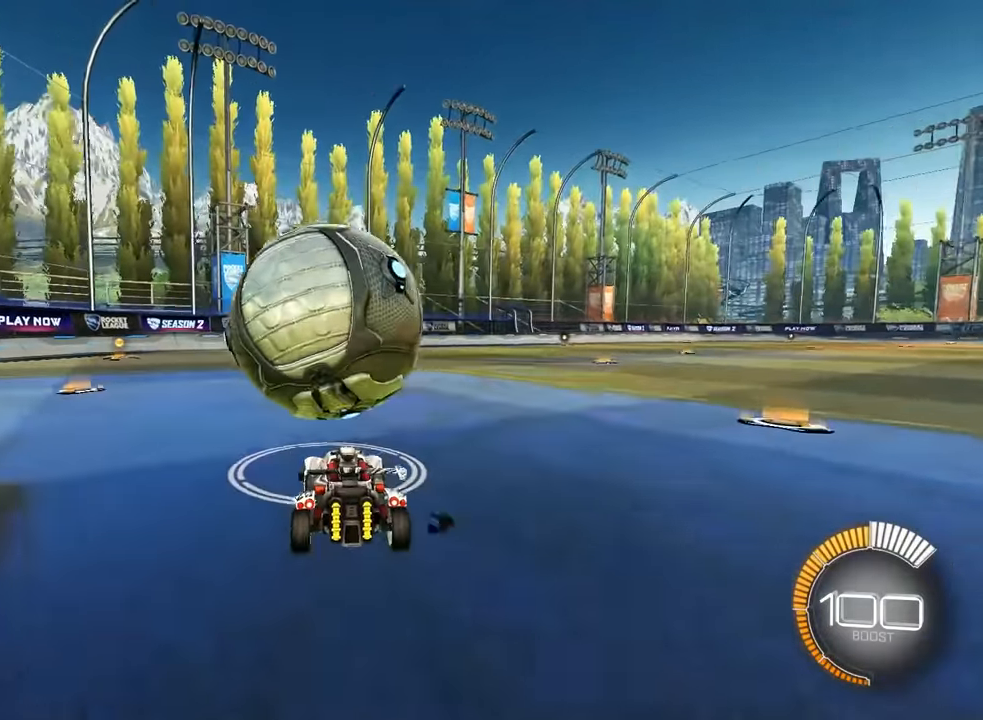
{"buttons": [], "left_stick": "up", "events": []}
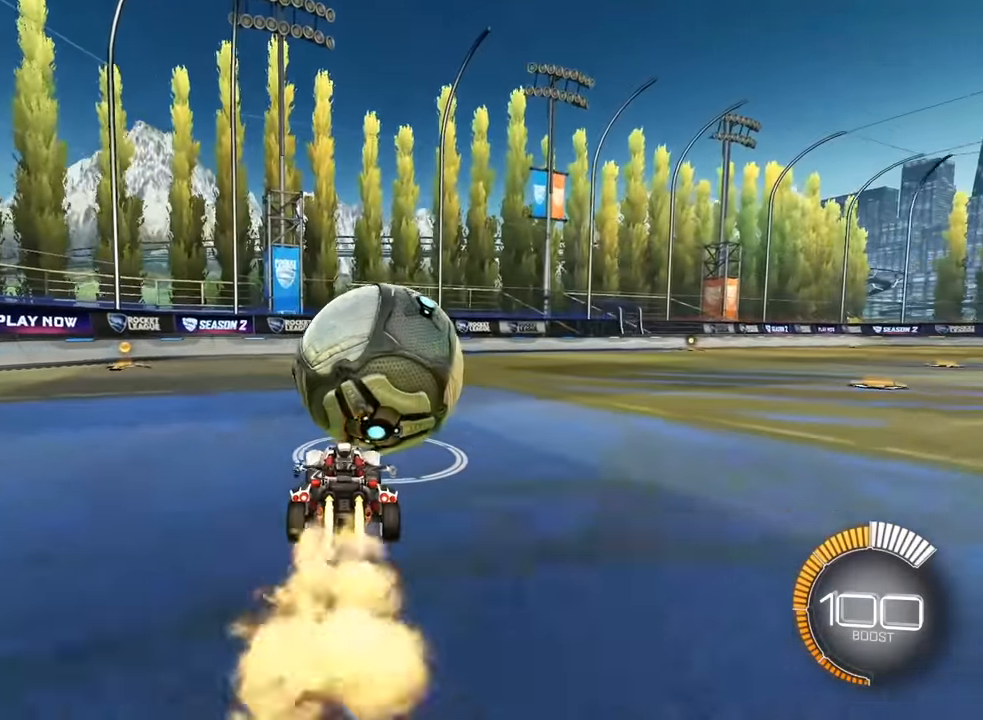
{"buttons": [], "left_stick": "up", "events": []}
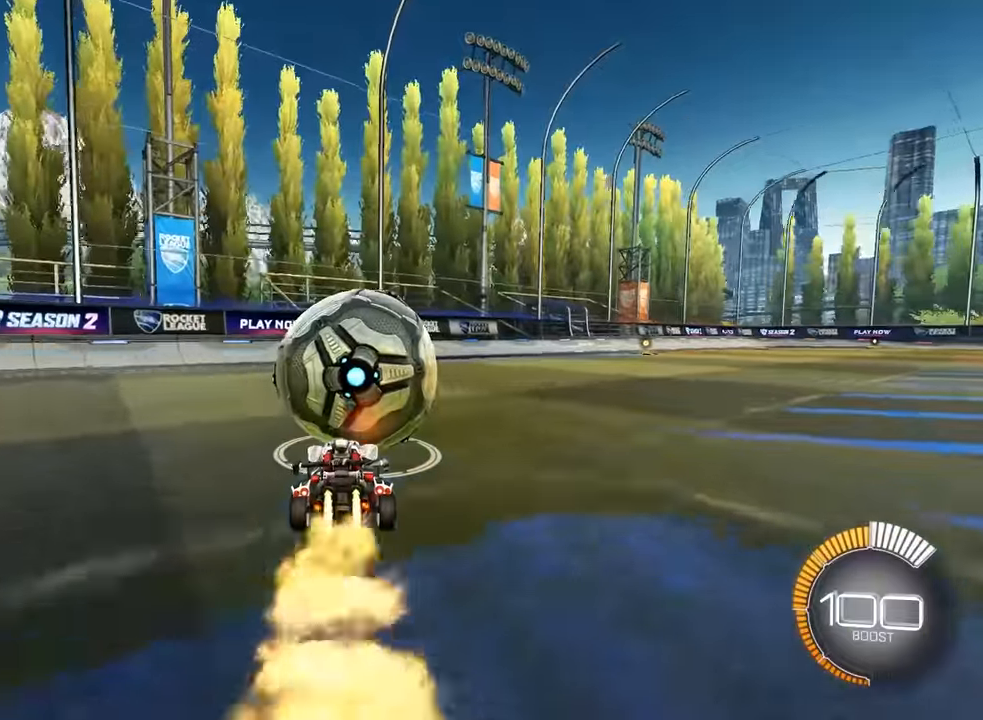
{"buttons": [], "left_stick": "up", "events": [[166, "left_stick", "down"], [183, "TRIANGLE", "down"], [266, "TRIANGLE", "up"], [283, "left_stick", "center"], [450, "left_stick", "up"]]}
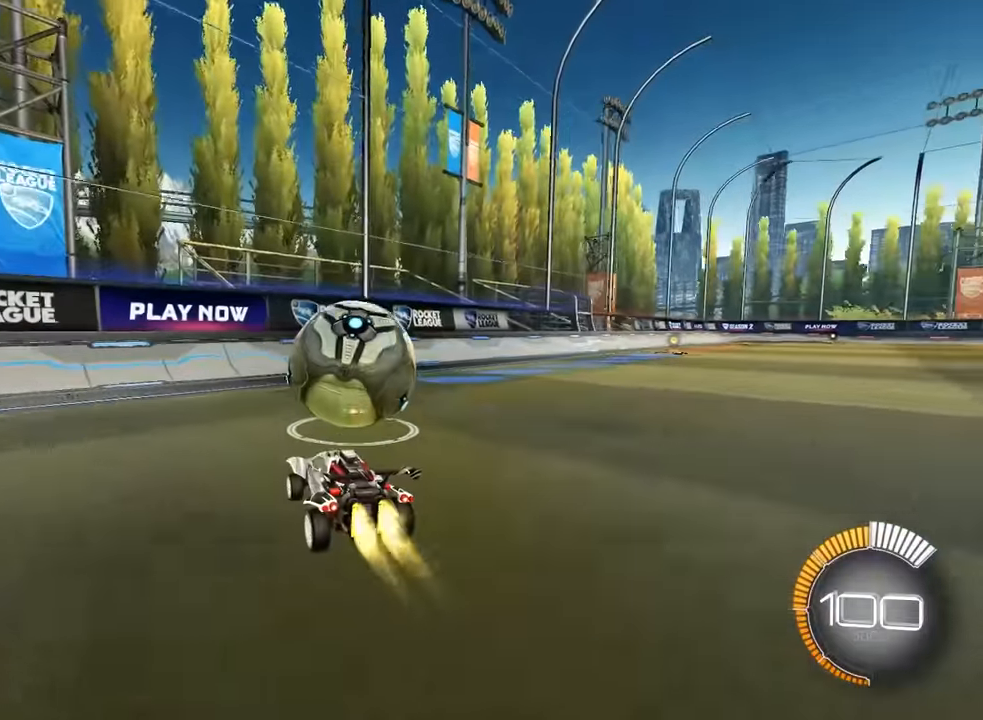
{"buttons": [], "left_stick": "up", "events": []}
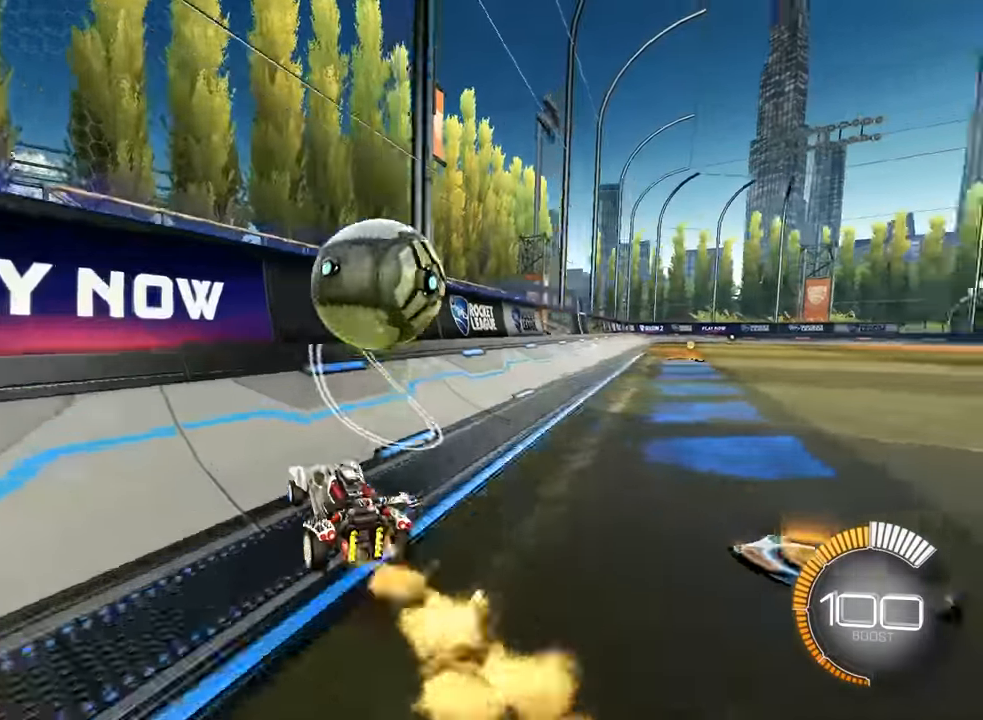
{"buttons": ["CROSS", "SQUARE"], "left_stick": "down-right", "events": [[450, "CROSS", "down"], [450, "left_stick", "down-right"], [466, "SQUARE", "down"]]}
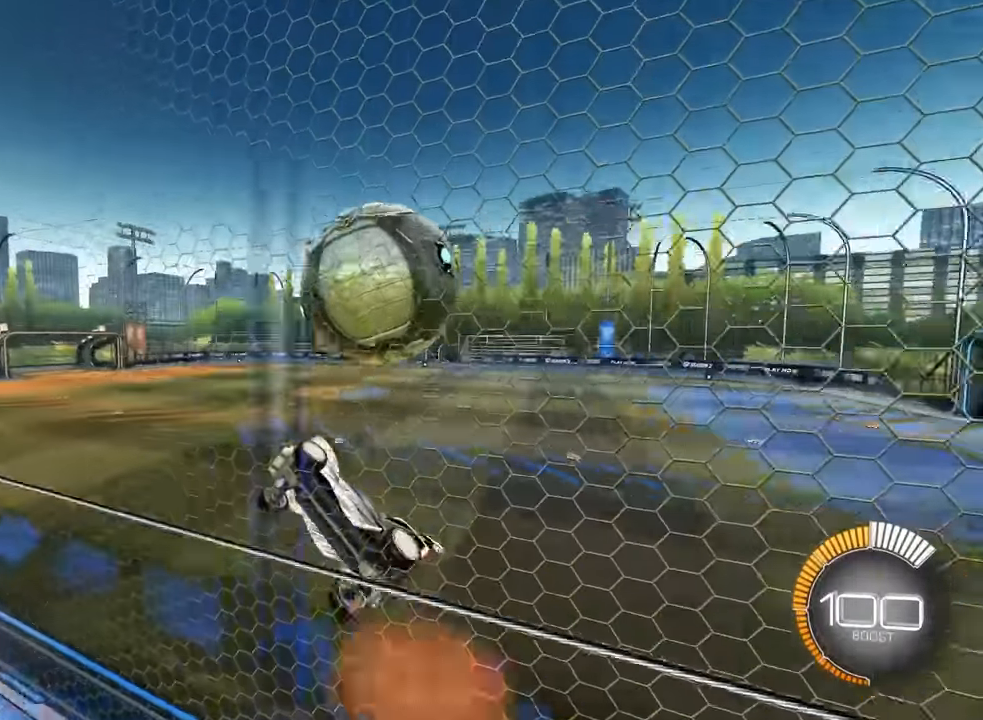
{"buttons": ["SQUARE"], "left_stick": "up-right", "events": [[83, "left_stick", "down"], [150, "CROSS", "up"], [366, "left_stick", "right"], [416, "left_stick", "up-right"]]}
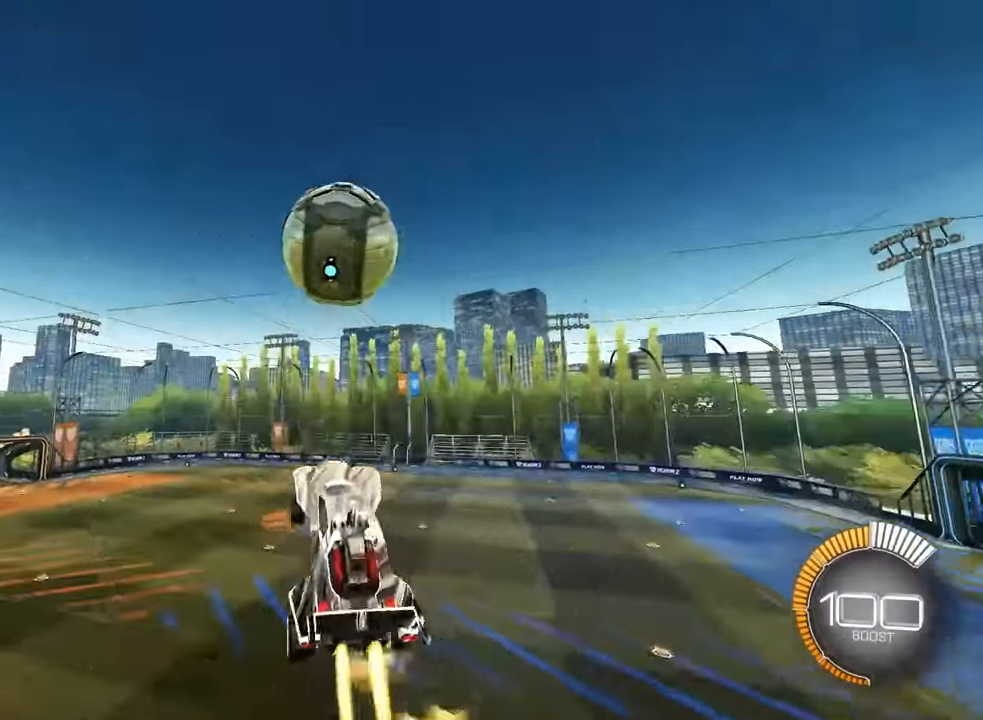
{"buttons": [], "left_stick": "left", "events": [[50, "left_stick", "center"], [300, "left_stick", "left"], [366, "left_stick", "center"], [383, "SQUARE", "up"], [466, "left_stick", "left"]]}
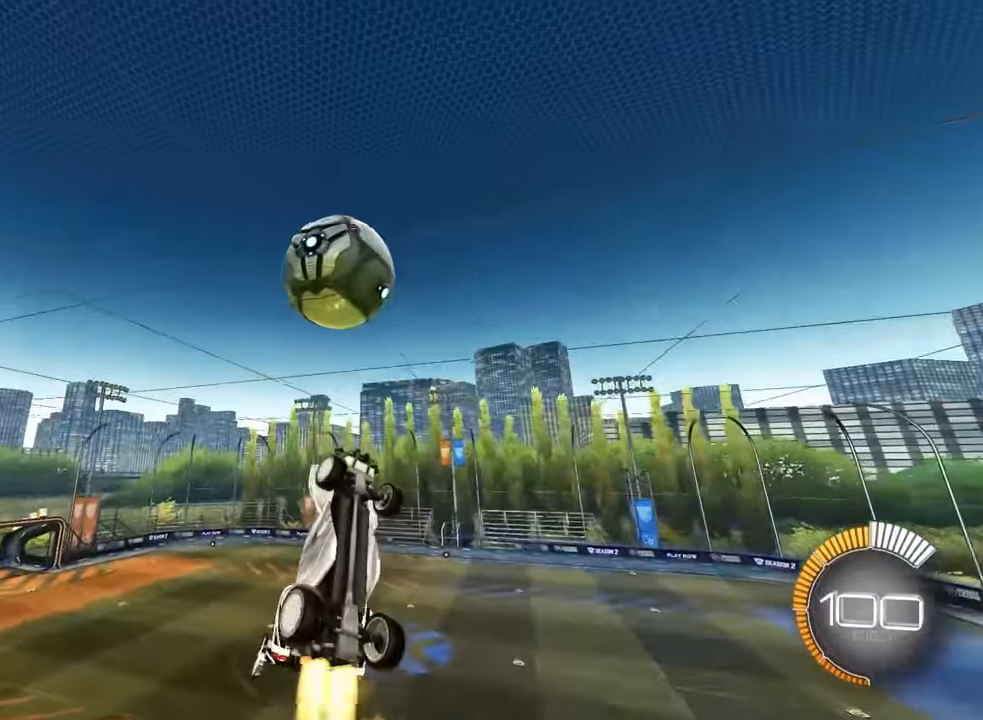
{"buttons": [], "left_stick": "down", "events": [[66, "left_stick", "center"], [200, "left_stick", "down-right"], [466, "left_stick", "down"]]}
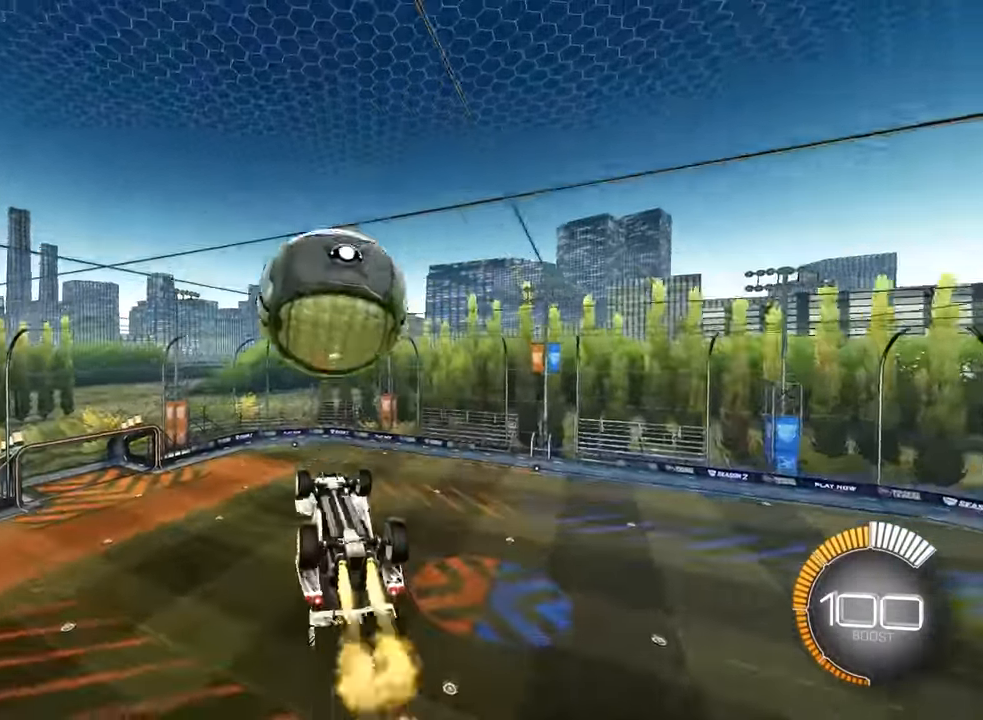
{"buttons": [], "left_stick": "center", "events": [[116, "left_stick", "up-right"], [233, "left_stick", "up"], [483, "left_stick", "center"]]}
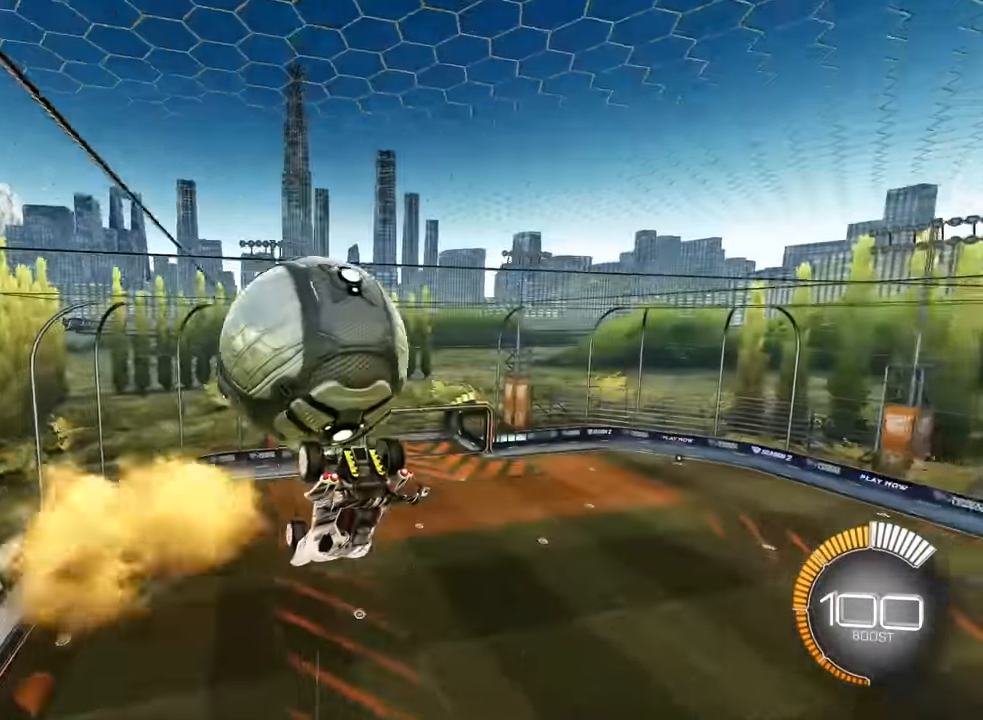
{"buttons": [], "left_stick": "center", "events": [[100, "left_stick", "up"], [333, "left_stick", "center"]]}
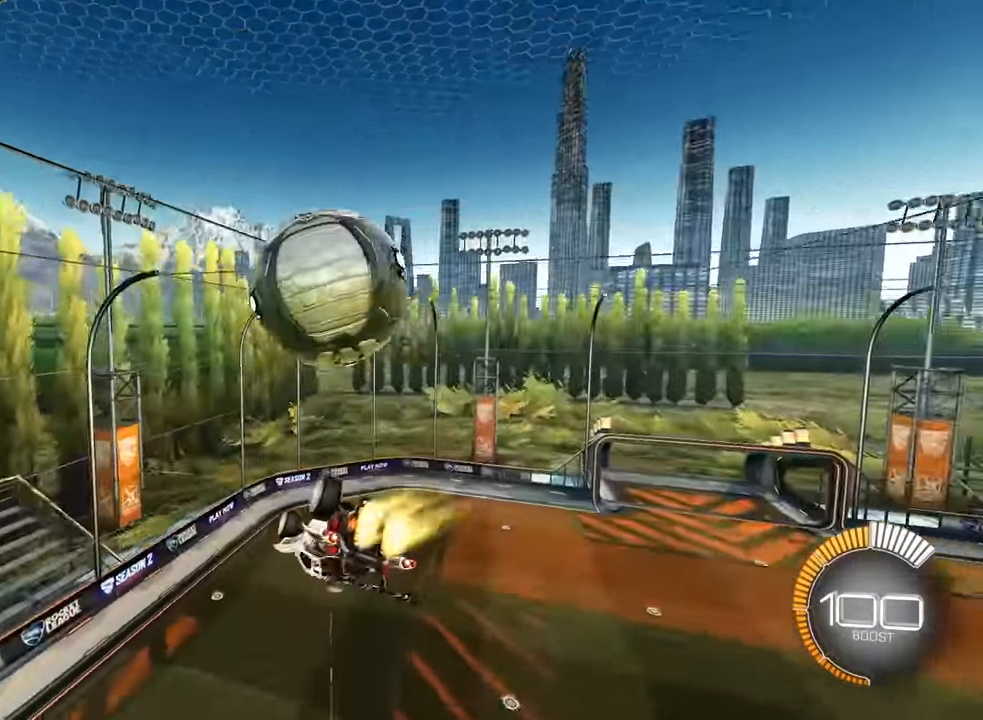
{"buttons": [], "left_stick": "down-right", "events": [[16, "left_stick", "up"], [100, "CROSS", "down"], [200, "CROSS", "up"], [233, "left_stick", "down"], [483, "left_stick", "down-right"]]}
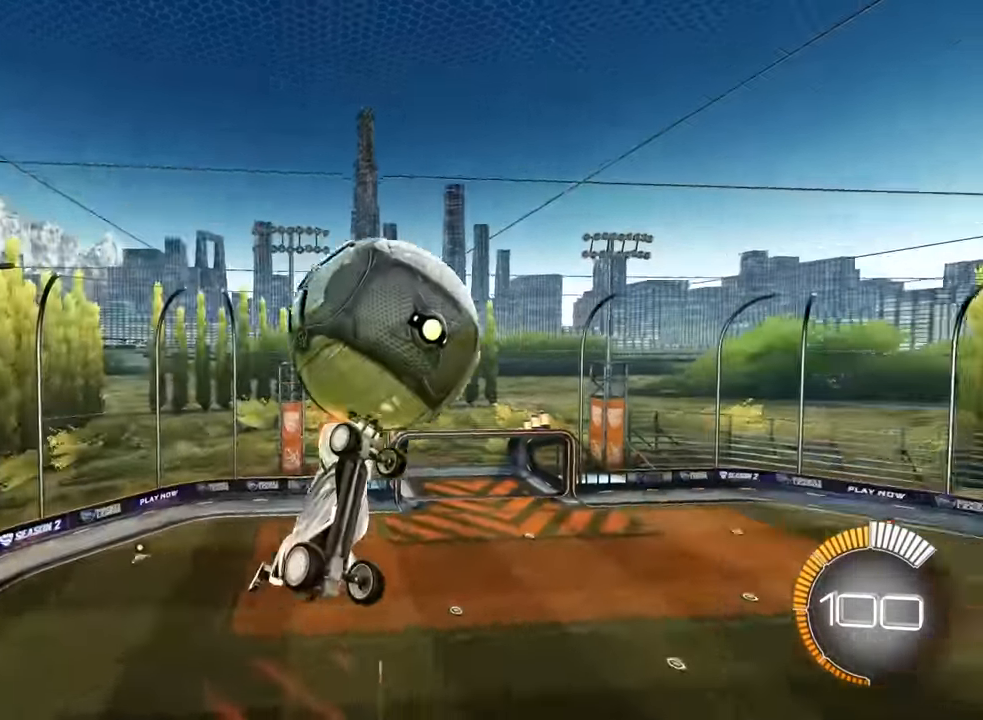
{"buttons": ["R1"], "left_stick": "right", "events": [[200, "left_stick", "right"], [283, "R1", "down"]]}
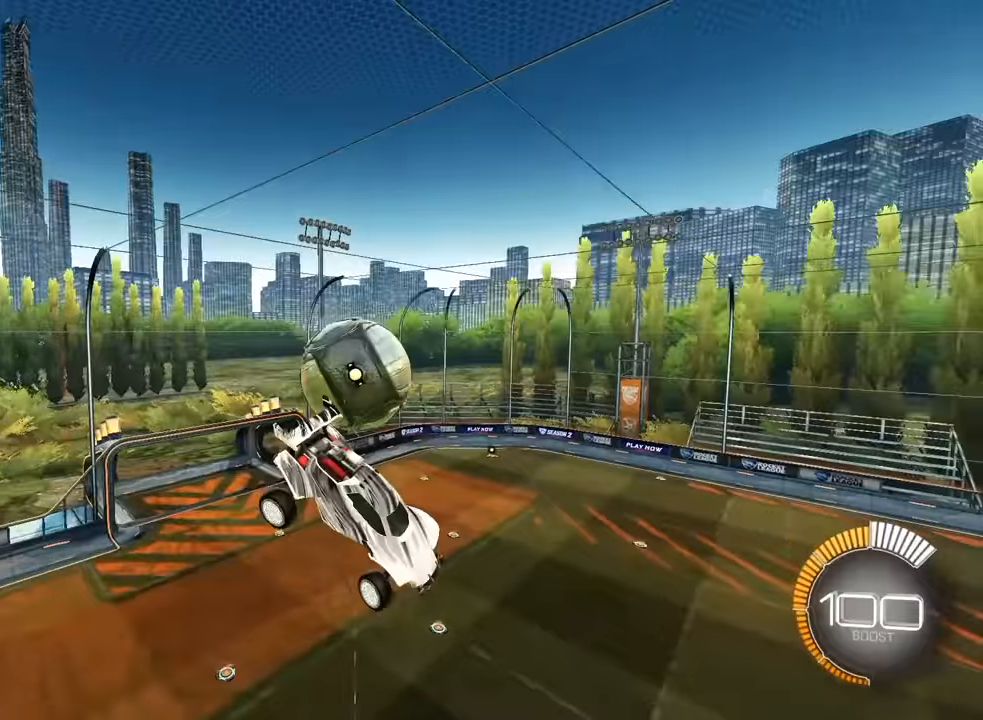
{"buttons": ["R1"], "left_stick": "right", "events": []}
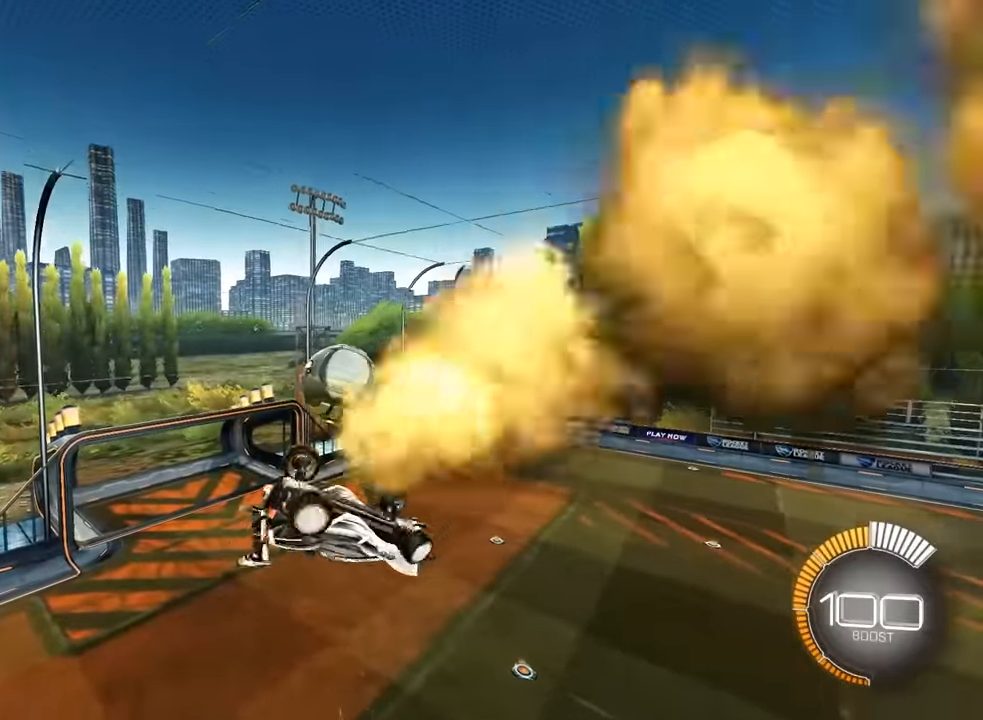
{"buttons": [], "left_stick": "left", "events": [[333, "left_stick", "center"], [367, "R1", "up"], [383, "left_stick", "left"]]}
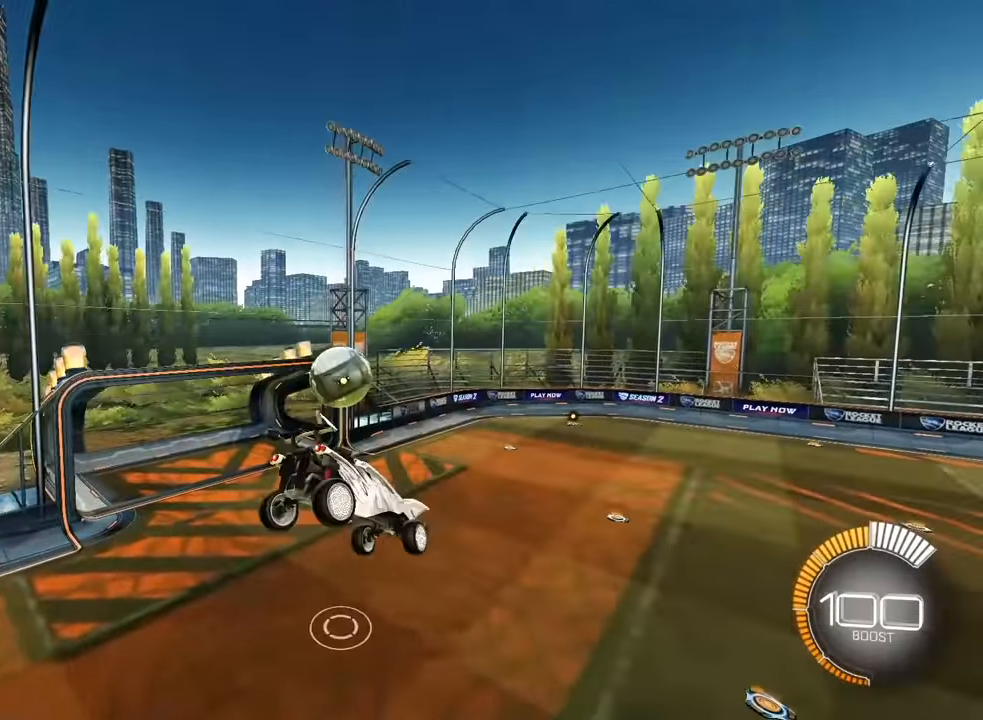
{"buttons": ["CROSS", "R1"], "left_stick": "up-left", "events": [[83, "left_stick", "center"], [233, "left_stick", "up-left"], [350, "CROSS", "down"], [367, "R1", "down"]]}
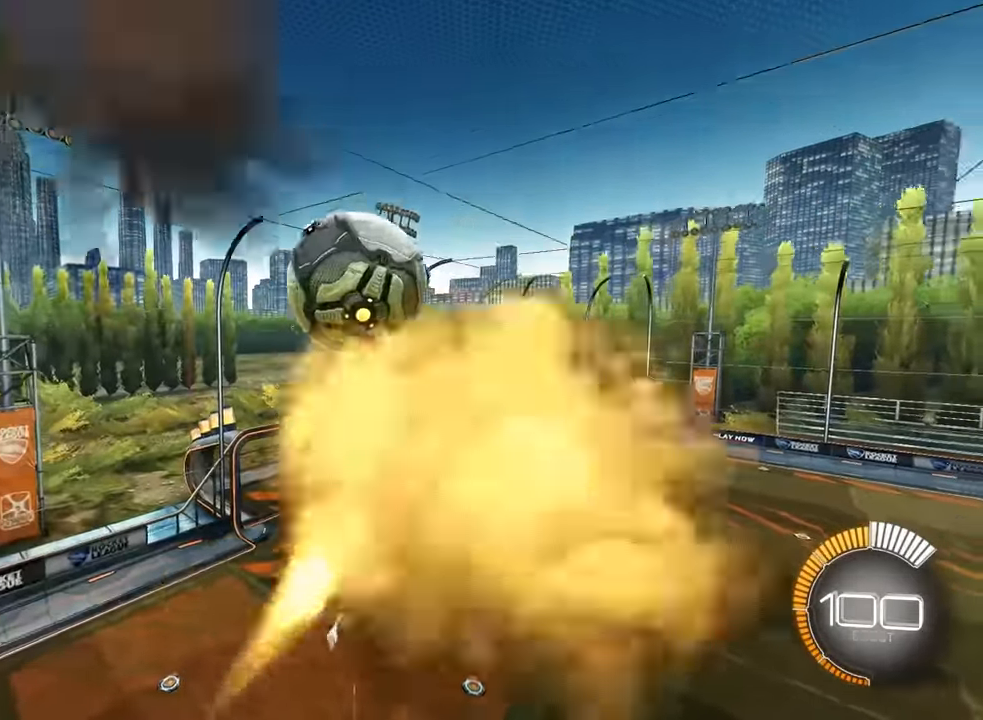
{"buttons": ["CROSS", "R1"], "left_stick": "left", "events": [[50, "left_stick", "down-left"], [133, "left_stick", "left"], [183, "CROSS", "up"], [200, "R1", "up"], [433, "R1", "down"], [467, "CROSS", "down"]]}
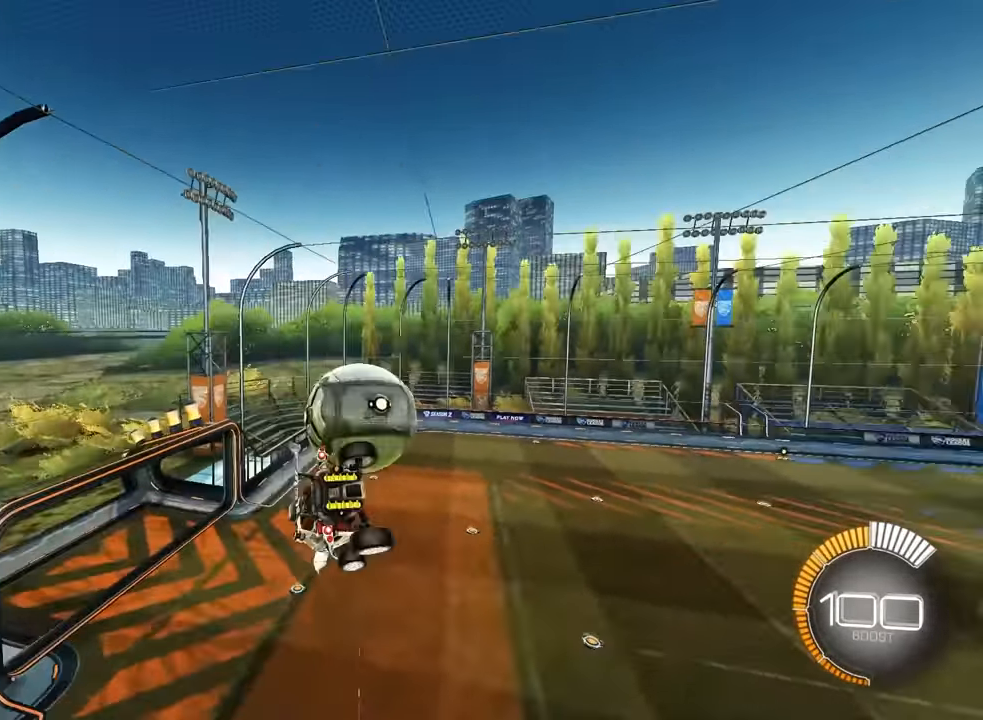
{"buttons": ["TRIANGLE"], "left_stick": "center", "events": [[50, "SQUARE", "down"], [150, "TRIANGLE", "down"], [367, "CROSS", "up"], [400, "R1", "up"], [400, "SQUARE", "up"], [400, "TRIANGLE", "up"], [400, "left_stick", "center"], [500, "TRIANGLE", "down"]]}
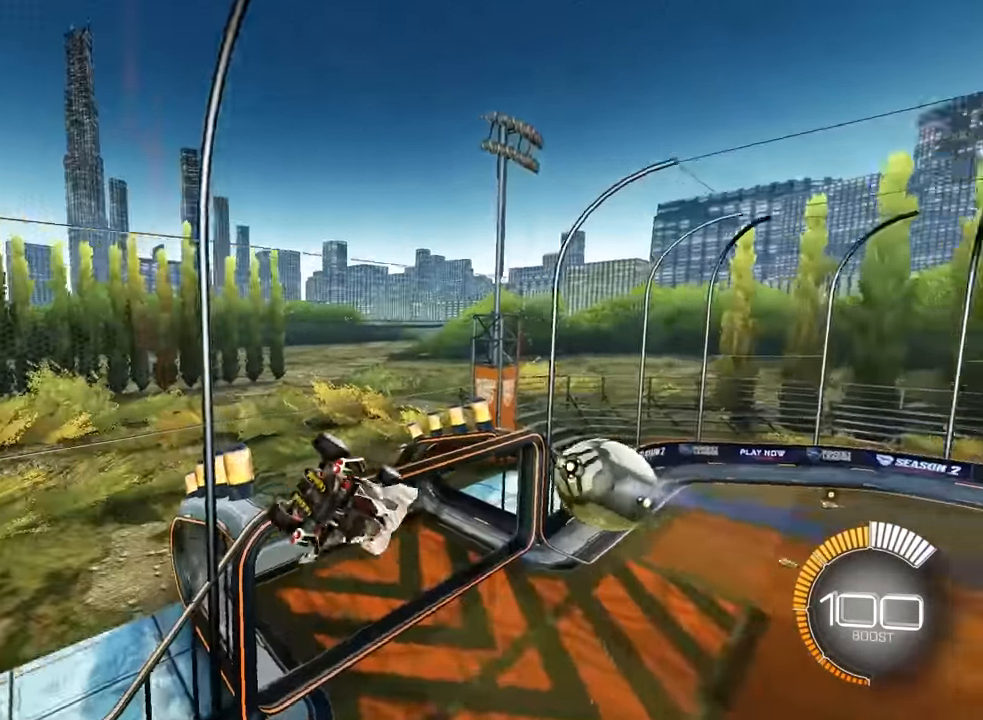
{"buttons": [], "left_stick": "center", "events": [[117, "TRIANGLE", "up"]]}
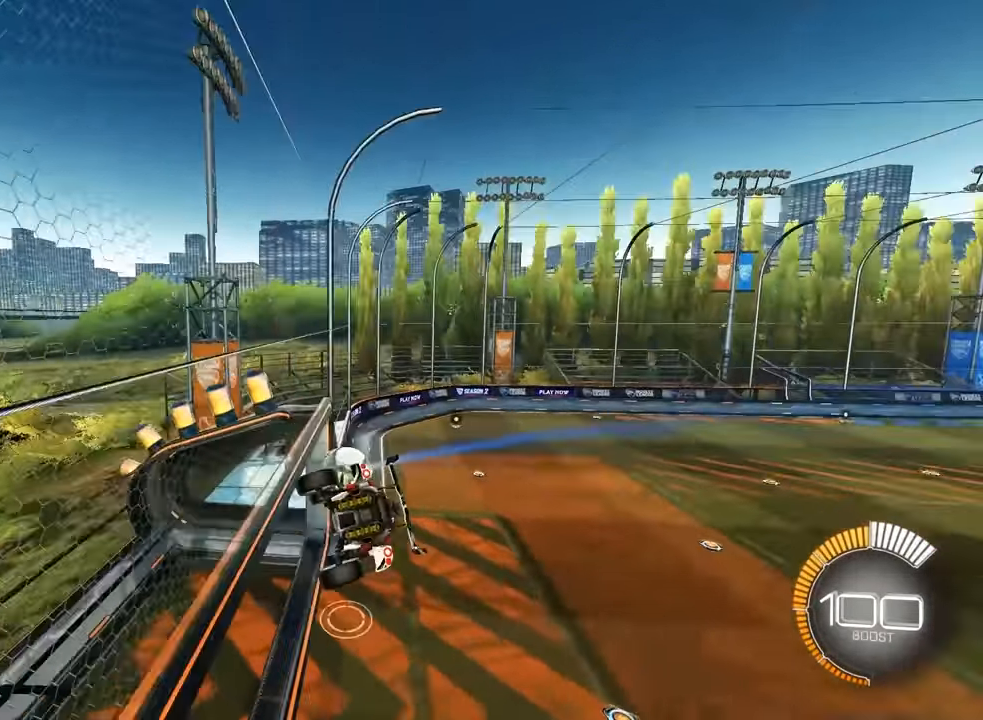
{"buttons": [], "left_stick": "center", "events": [[367, "L1", "down"], [483, "L1", "up"]]}
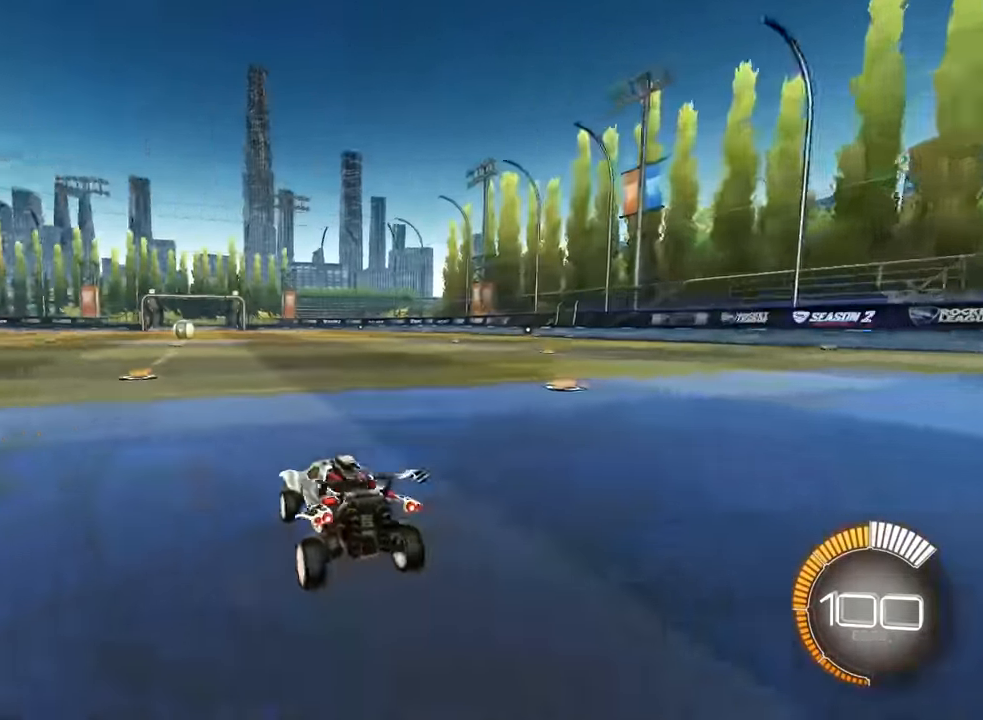
{"buttons": [], "left_stick": "up-right", "events": [[17, "left_stick", "up"], [450, "left_stick", "up-right"]]}
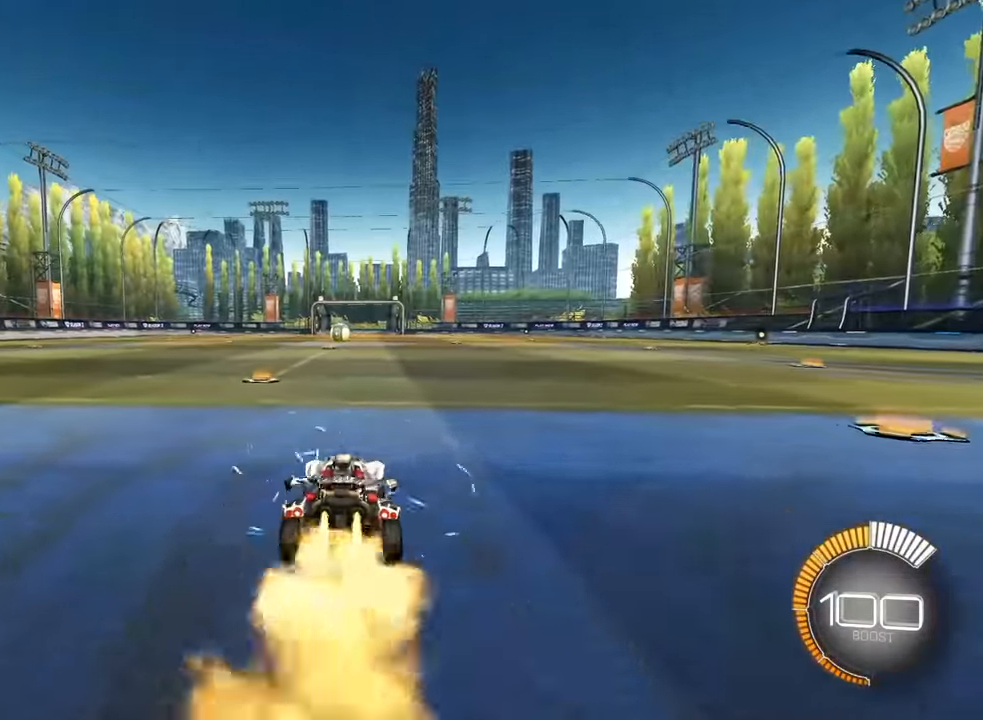
{"buttons": [], "left_stick": "center", "events": [[250, "TRIANGLE", "down"], [317, "left_stick", "center"], [350, "TRIANGLE", "up"]]}
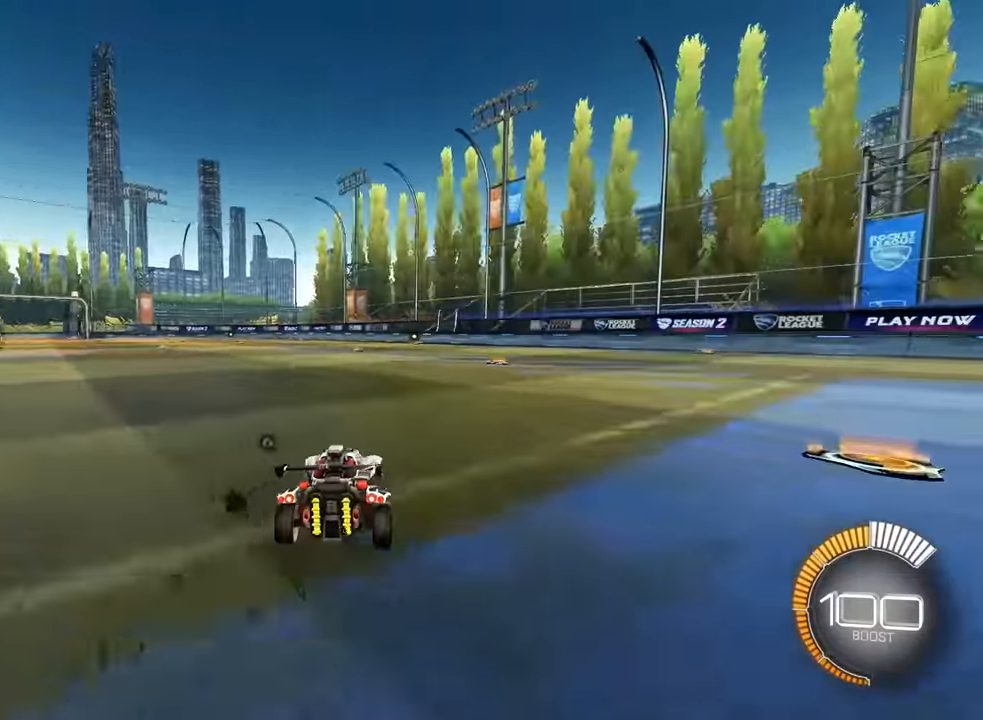
{"buttons": ["SQUARE"], "left_stick": "up", "events": [[150, "DPAD_UP", "down"], [183, "DPAD_UP", "up"], [383, "SQUARE", "down"], [383, "left_stick", "right"], [433, "left_stick", "up"]]}
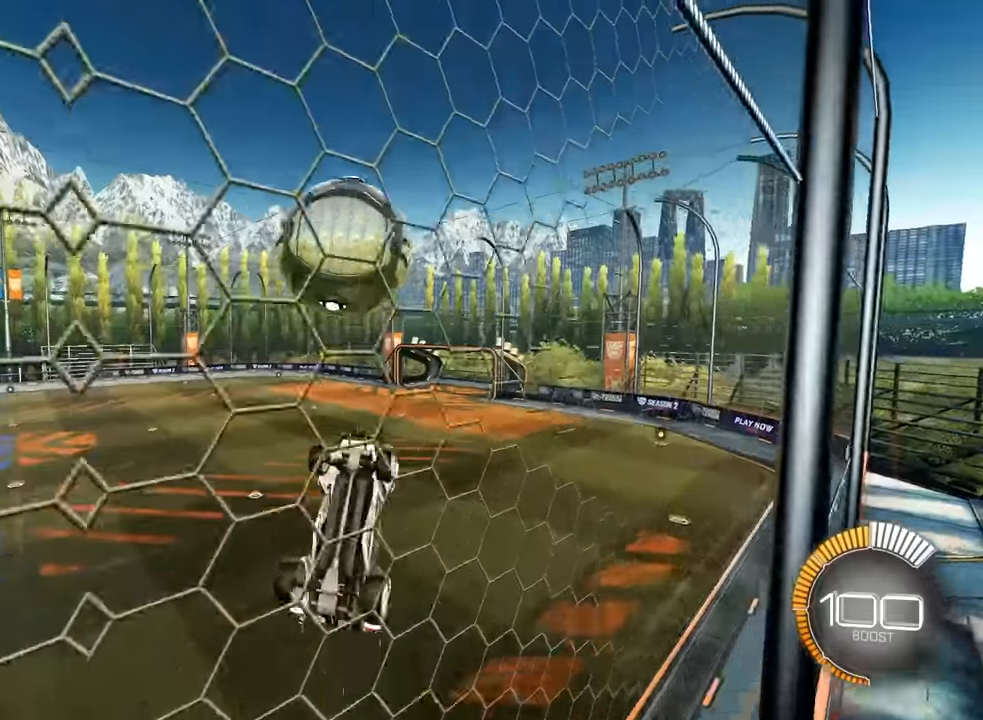
{"buttons": ["SQUARE"], "left_stick": "center", "events": [[17, "left_stick", "center"], [117, "left_stick", "left"], [183, "left_stick", "center"], [383, "left_stick", "down"], [433, "left_stick", "center"]]}
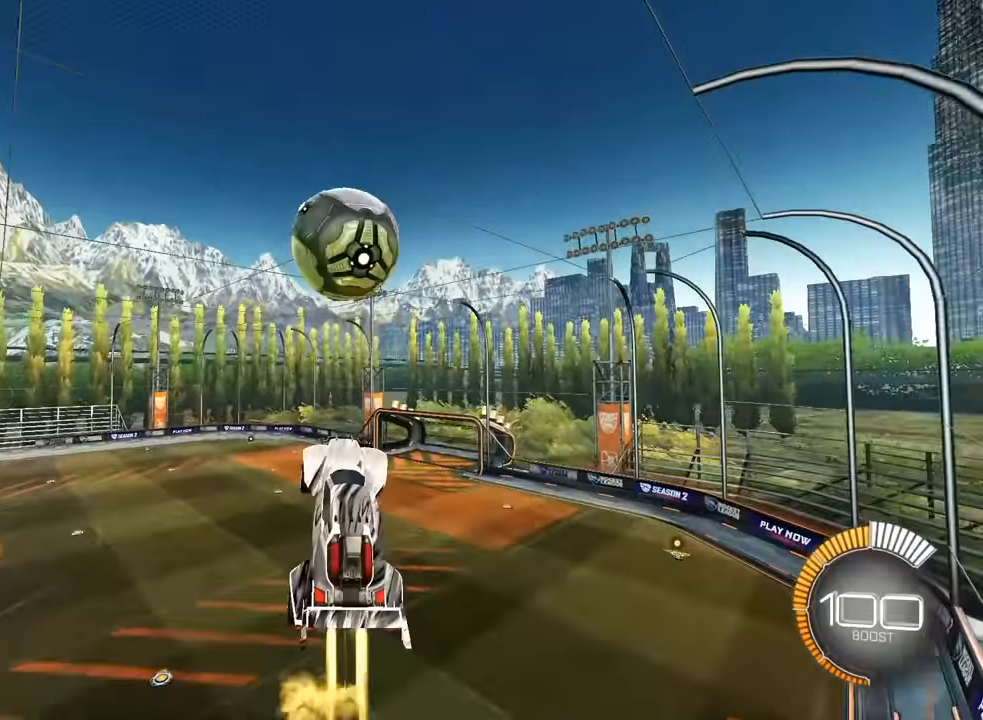
{"buttons": [], "left_stick": "center", "events": [[117, "left_stick", "left"], [317, "left_stick", "center"], [400, "SQUARE", "up"]]}
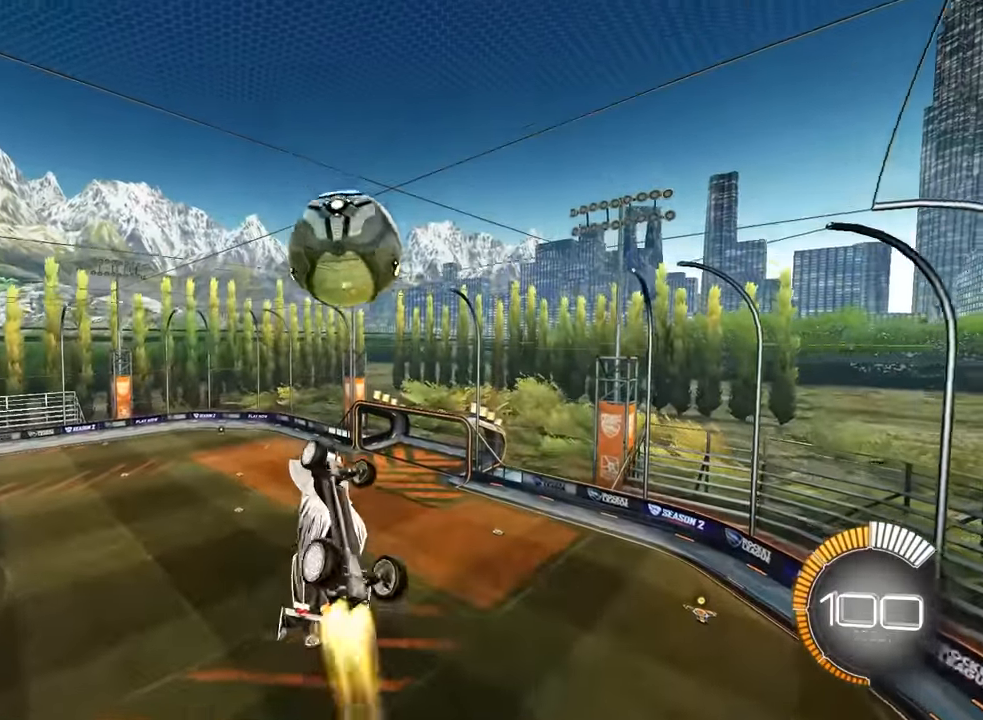
{"buttons": [], "left_stick": "down", "events": [[217, "left_stick", "left"], [333, "left_stick", "down"]]}
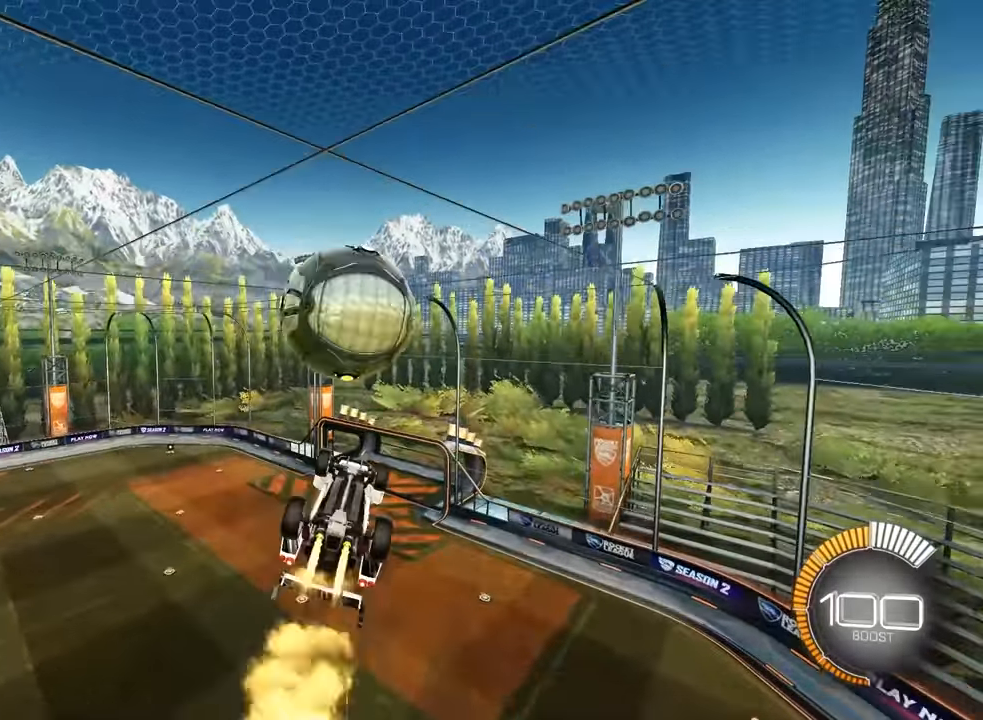
{"buttons": [], "left_stick": "center", "events": [[167, "left_stick", "center"]]}